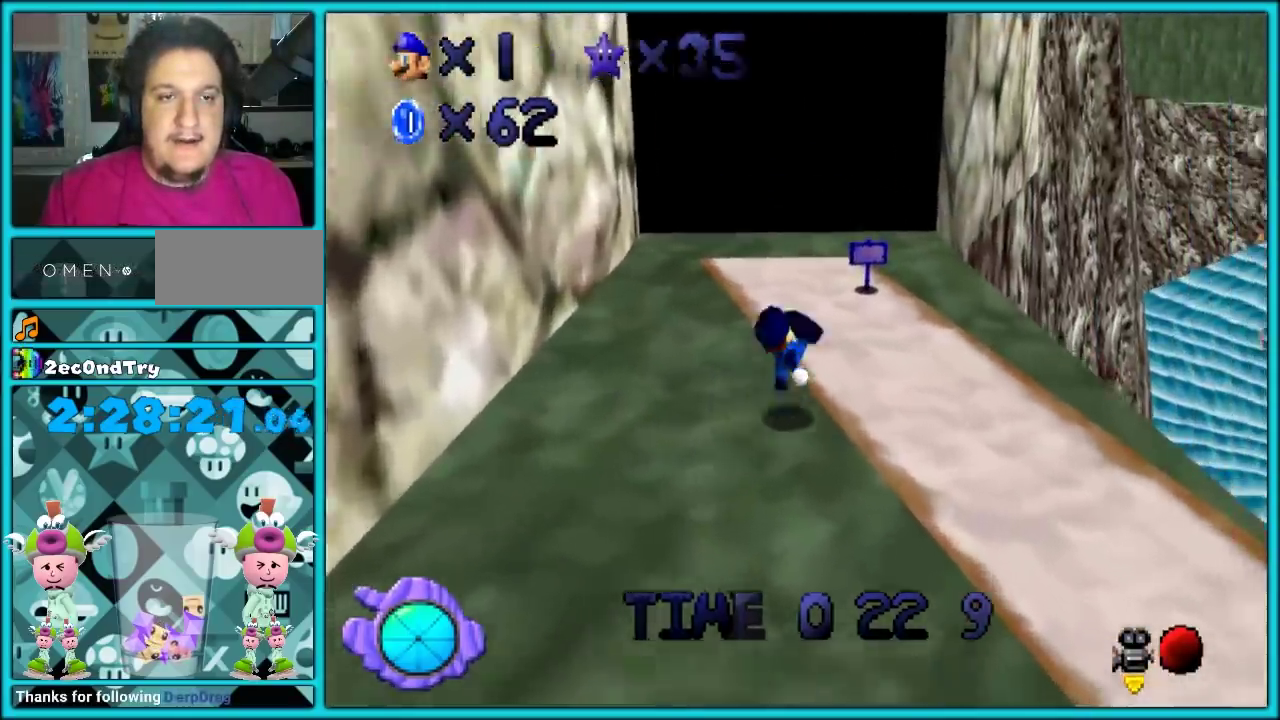
Gameplay with a controller (Nintendo layout); each line is a JSON object with the inputs held at the frame after it. "events" lists button and stick changes between this image and that frame as [ms after this image, input, new state], when the widget could be followed in between. Not read: C_DOWN L3 R3.
{"buttons": [], "left_stick": "up", "events": [[83, "A", "up"], [83, "B", "up"], [83, "left_stick", "up-right"], [150, "left_stick", "up"], [200, "left_stick", "up-left"], [450, "left_stick", "up"]]}
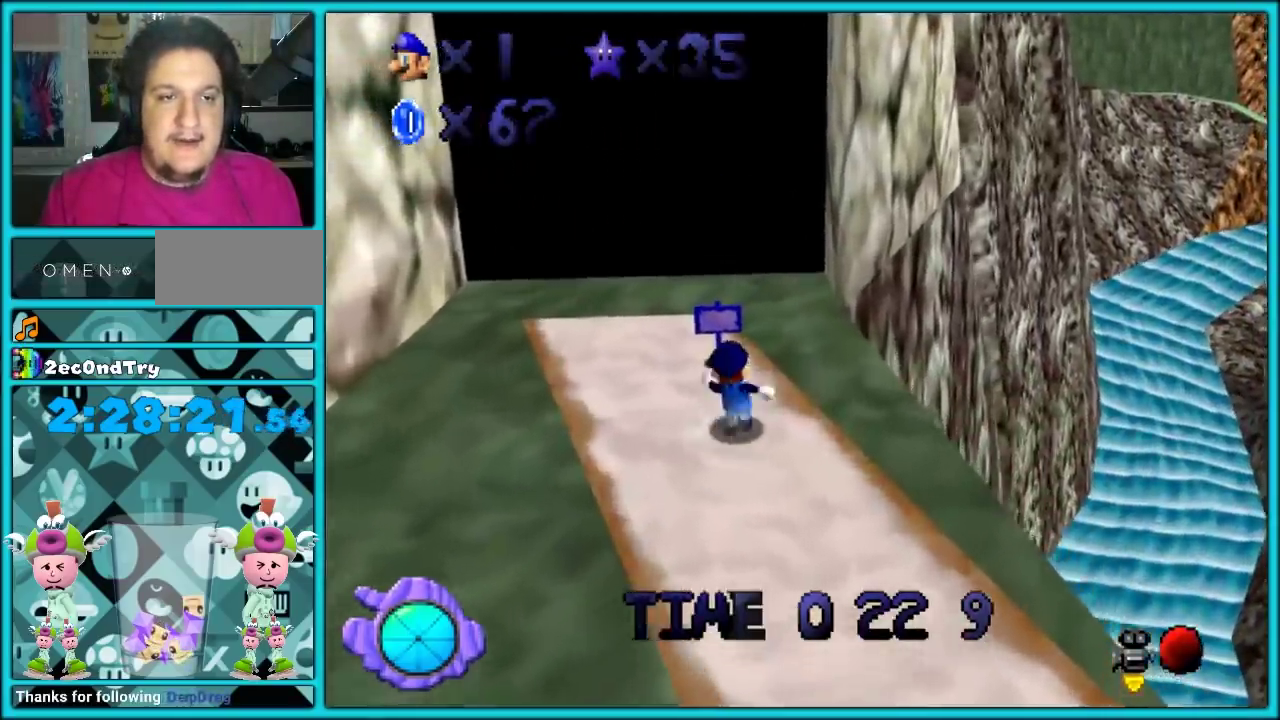
{"buttons": [], "left_stick": "center", "events": [[83, "left_stick", "up-left"], [167, "left_stick", "up"], [250, "left_stick", "center"]]}
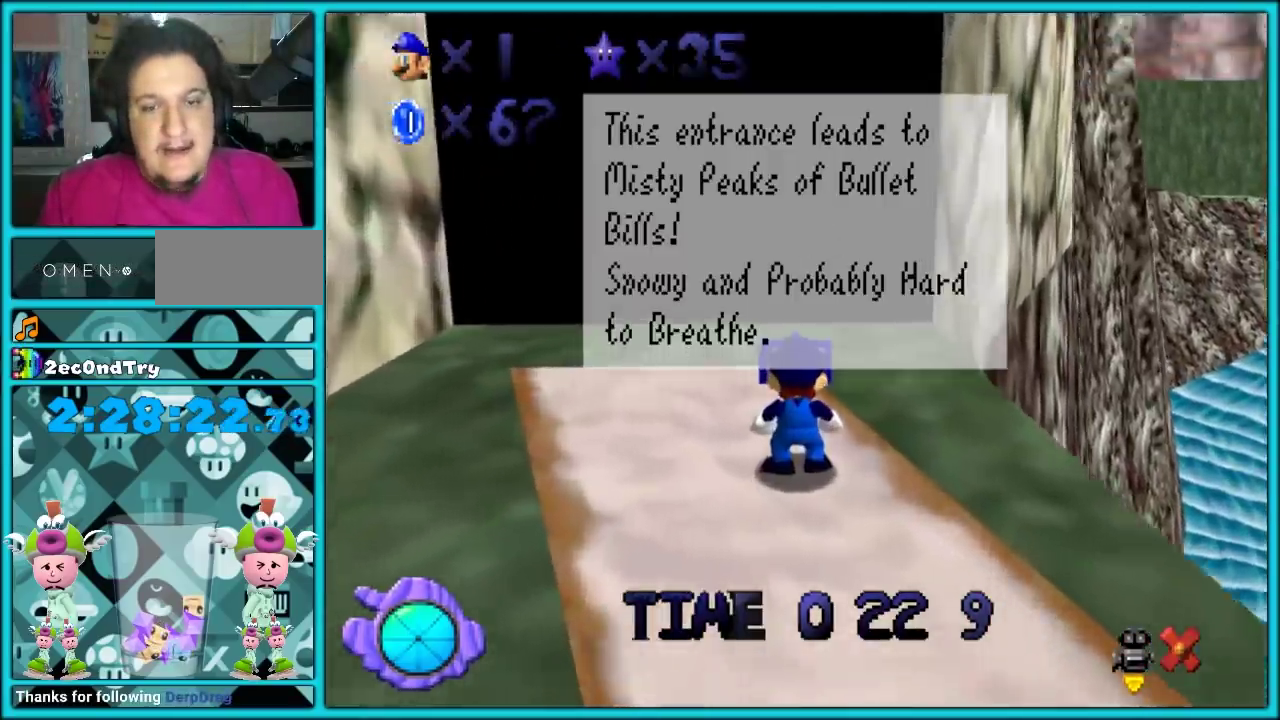
{"buttons": [], "left_stick": "center", "events": []}
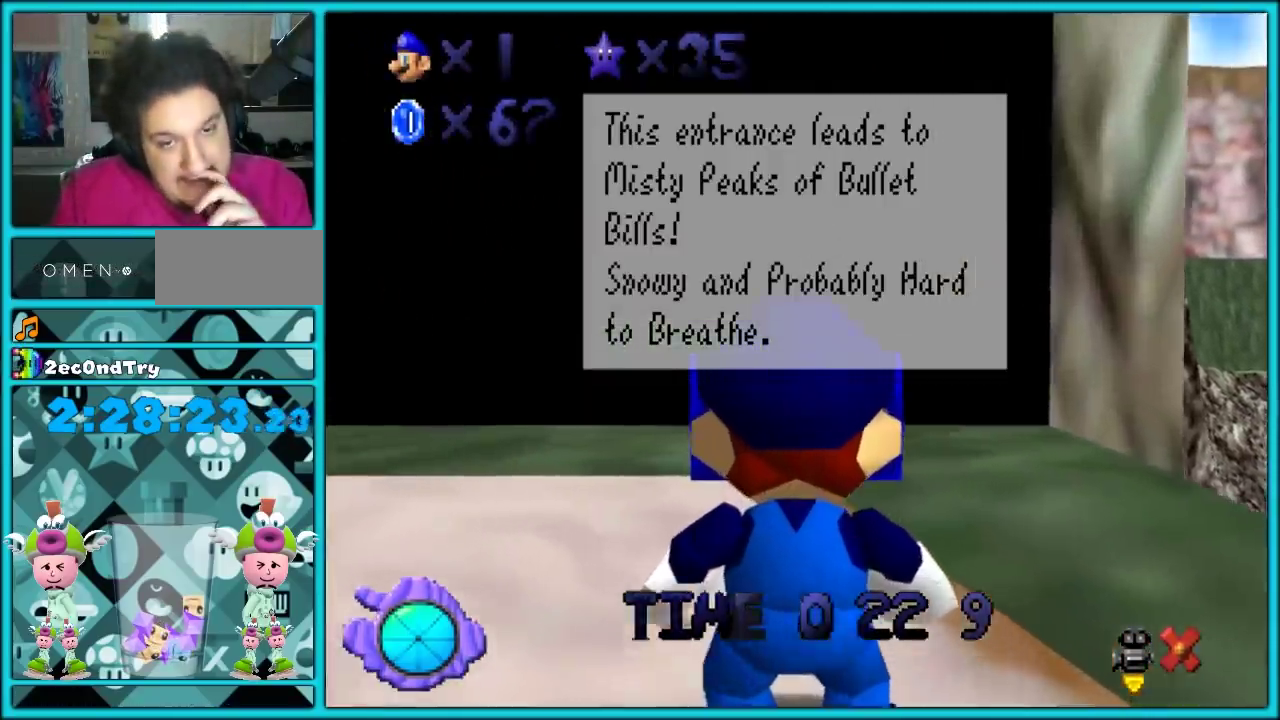
{"buttons": ["C_RIGHT"], "left_stick": "down-right"}
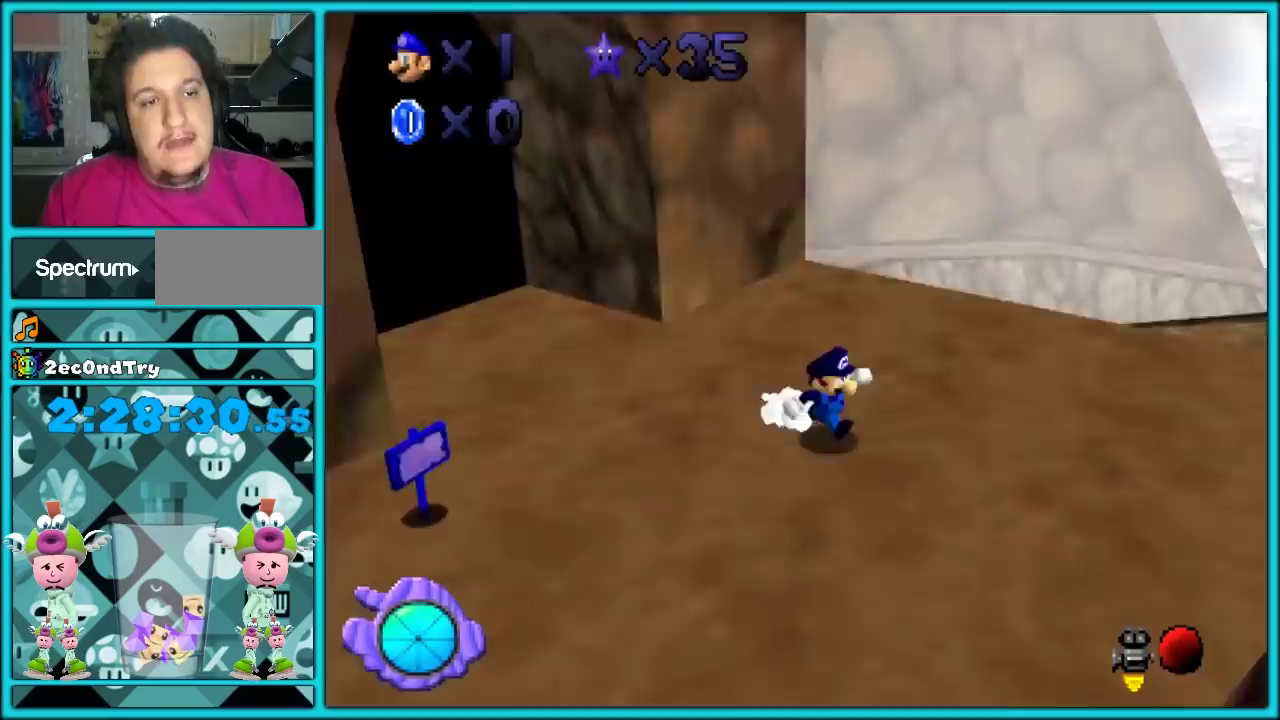
{"buttons": [], "left_stick": "down-left"}
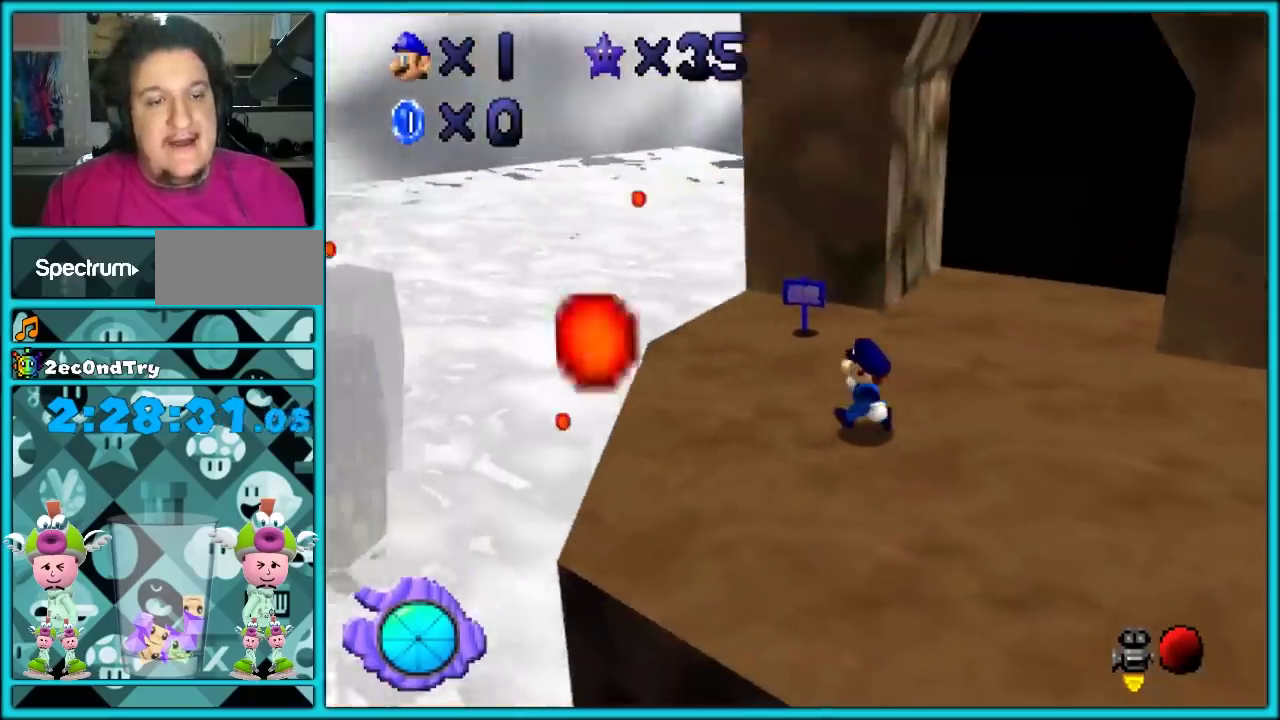
{"buttons": [], "left_stick": "up"}
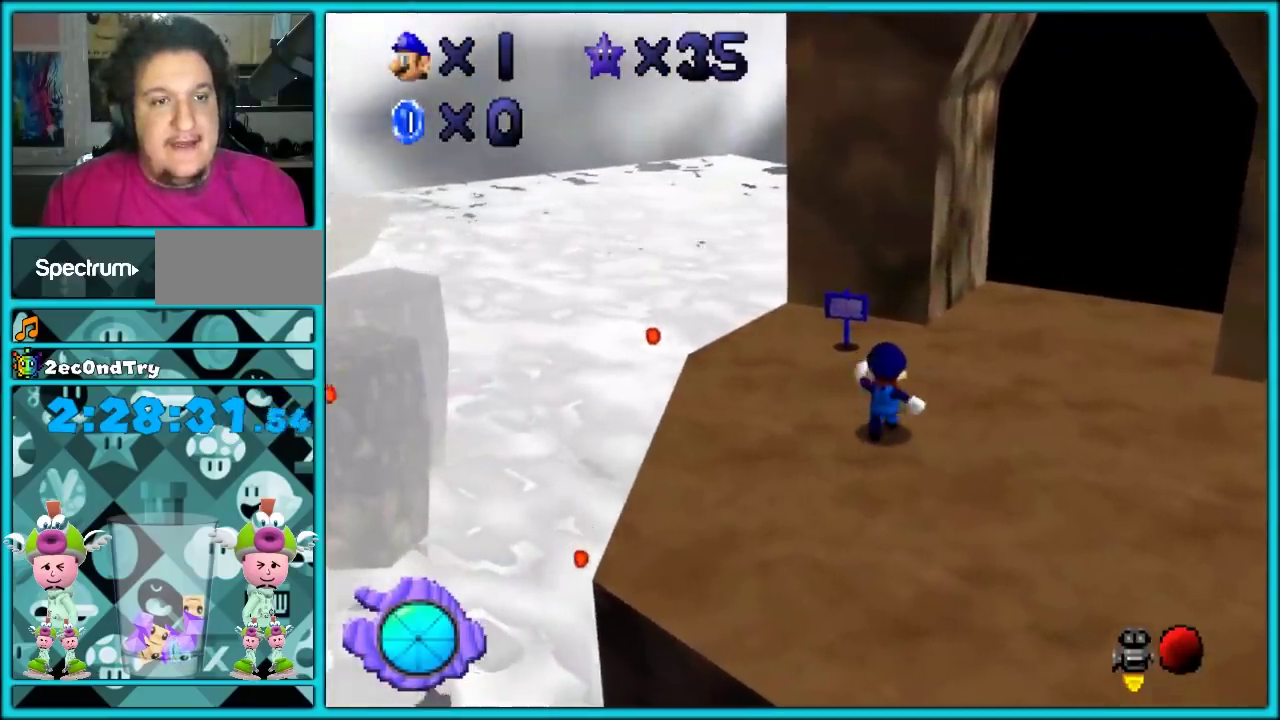
{"buttons": [], "left_stick": "up-left"}
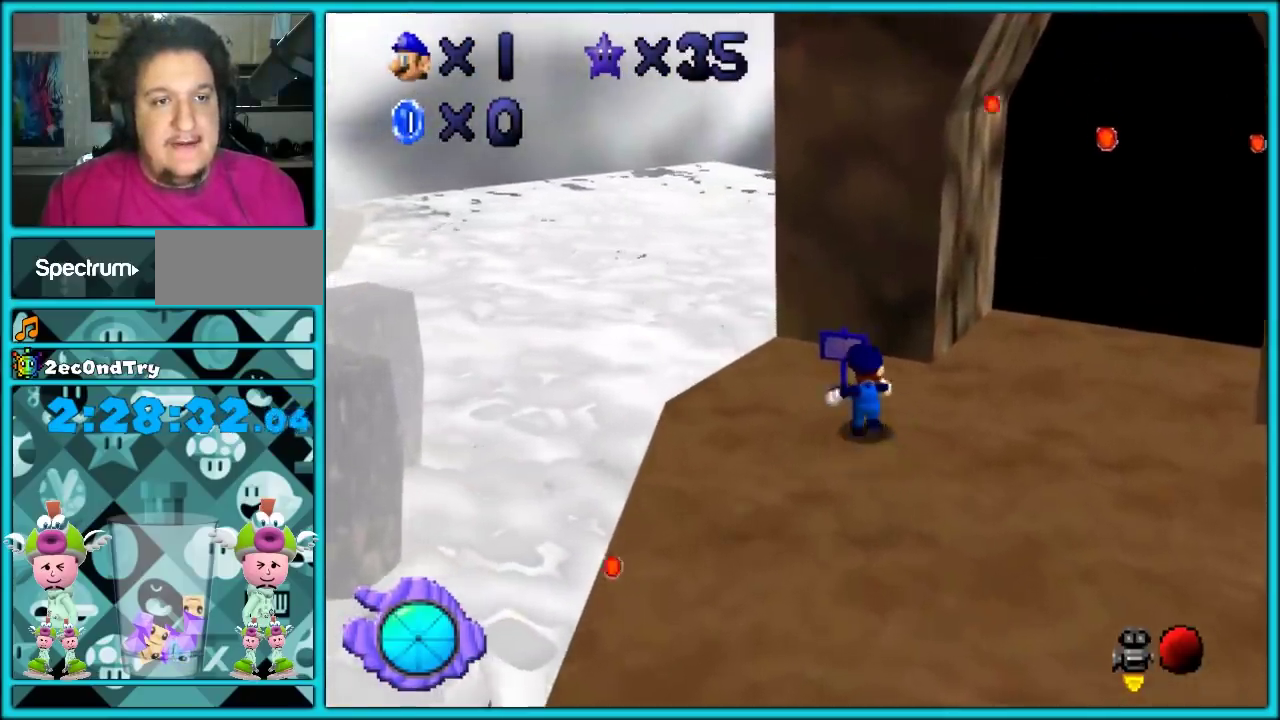
{"buttons": [], "left_stick": "up", "events": [[17, "left_stick", "down"], [83, "left_stick", "center"], [150, "left_stick", "down-left"], [383, "left_stick", "center"], [450, "left_stick", "up"]]}
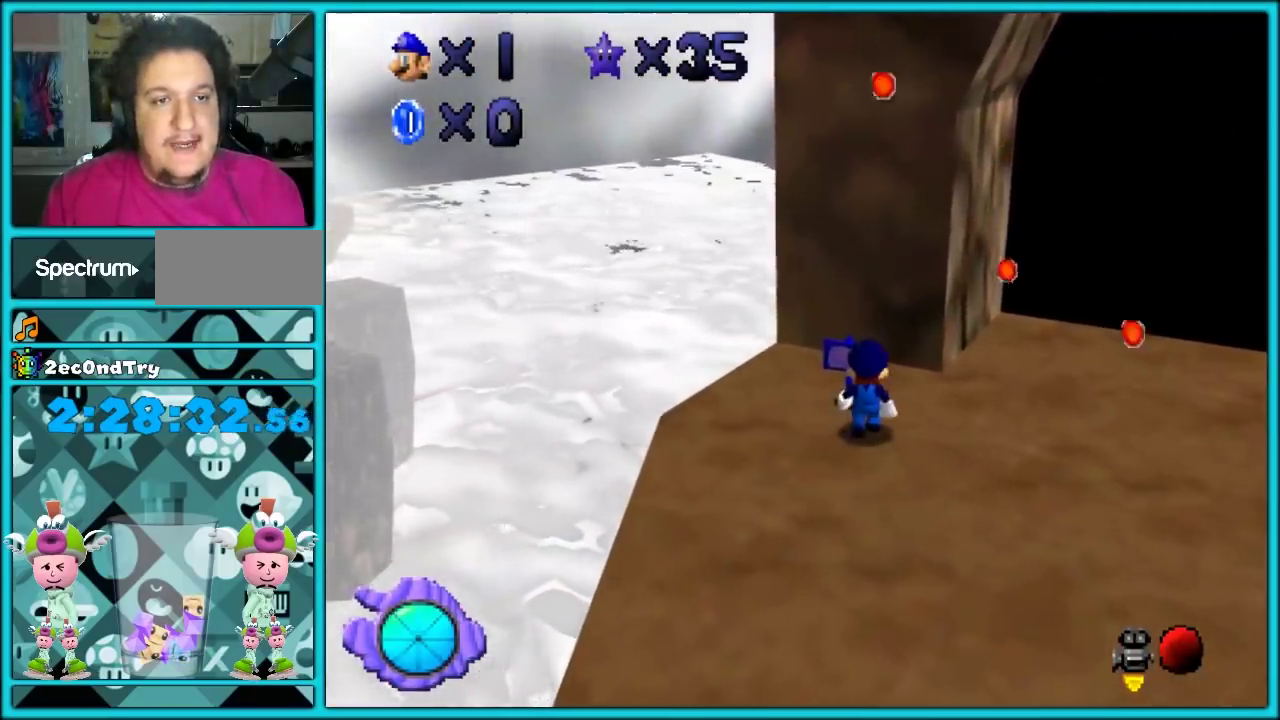
{"buttons": ["C_LEFT"], "left_stick": "center", "events": [[50, "left_stick", "center"], [300, "A", "down"], [400, "A", "up"], [483, "C_LEFT", "down"]]}
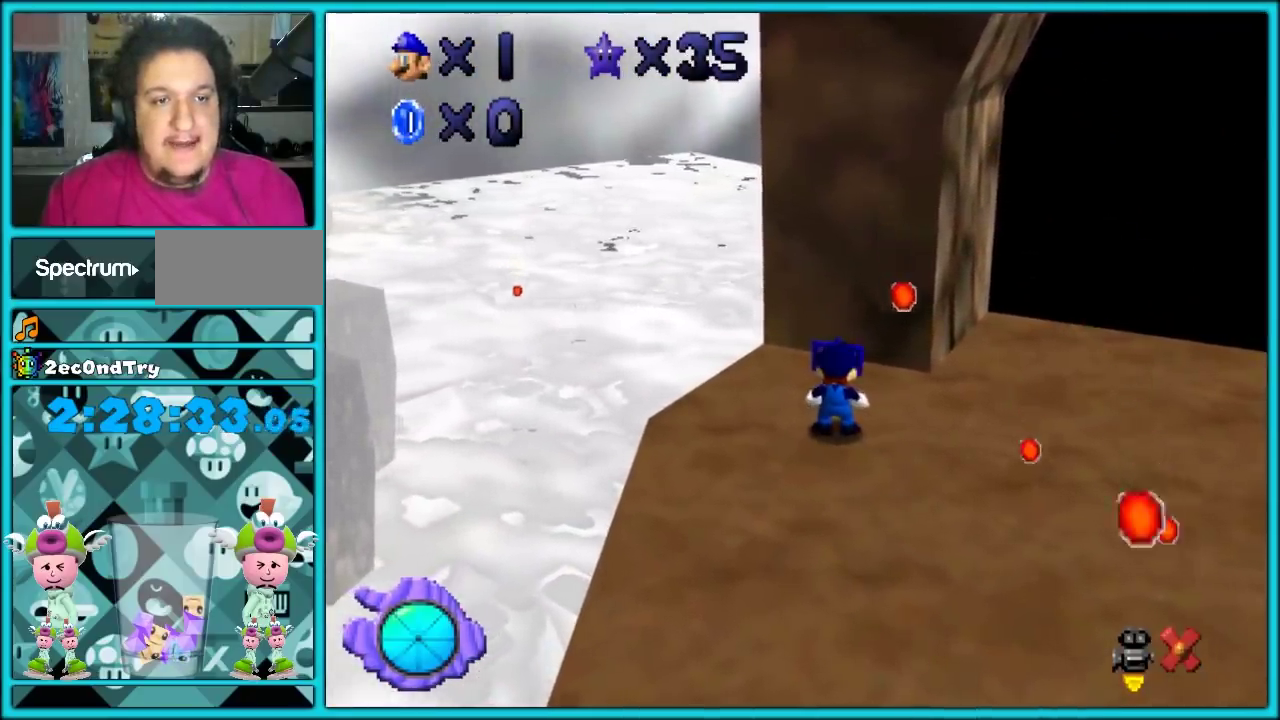
{"buttons": [], "left_stick": "center", "events": [[150, "C_LEFT", "up"]]}
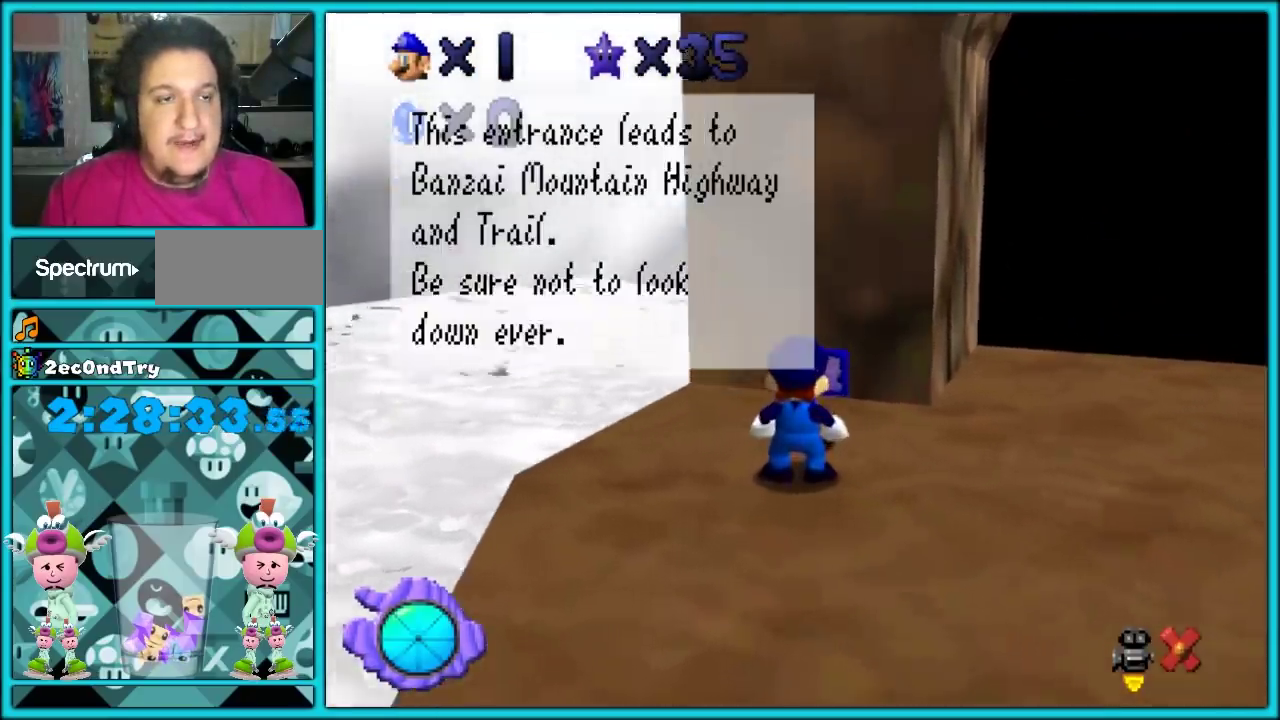
{"buttons": [], "left_stick": "center", "events": []}
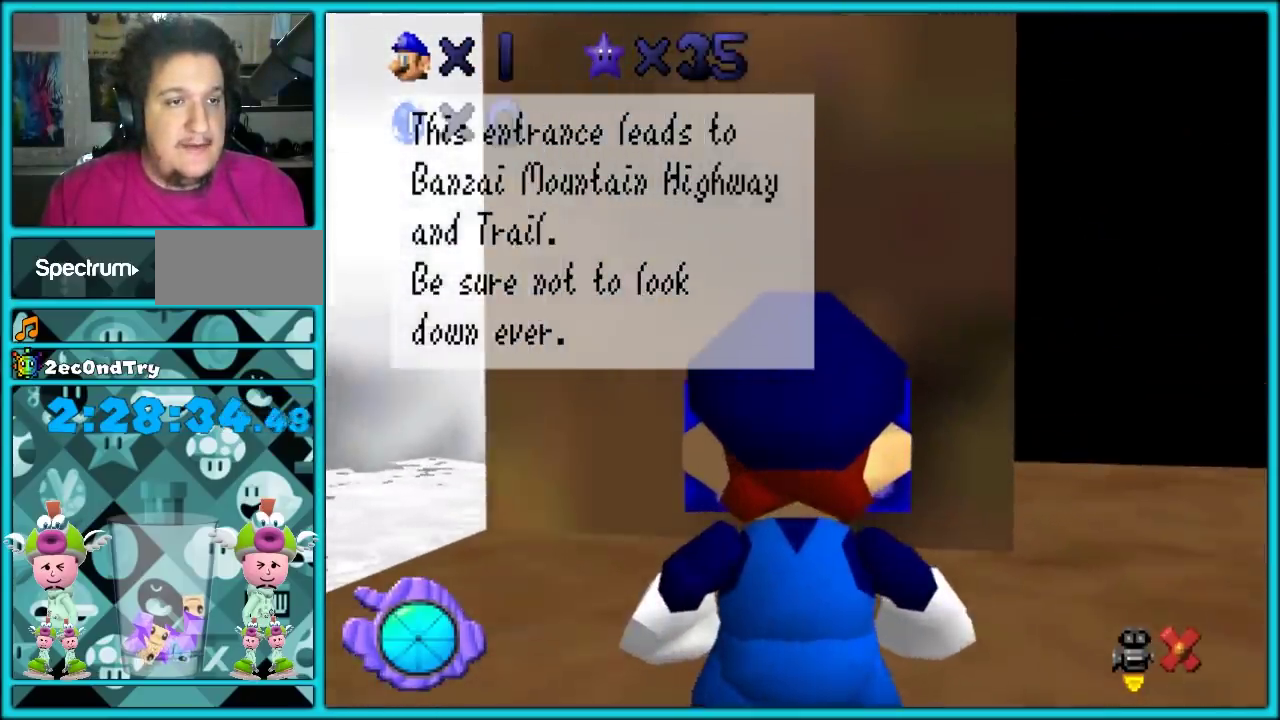
{"buttons": [], "left_stick": "down", "events": [[117, "A", "down"], [267, "A", "up"], [400, "left_stick", "down"]]}